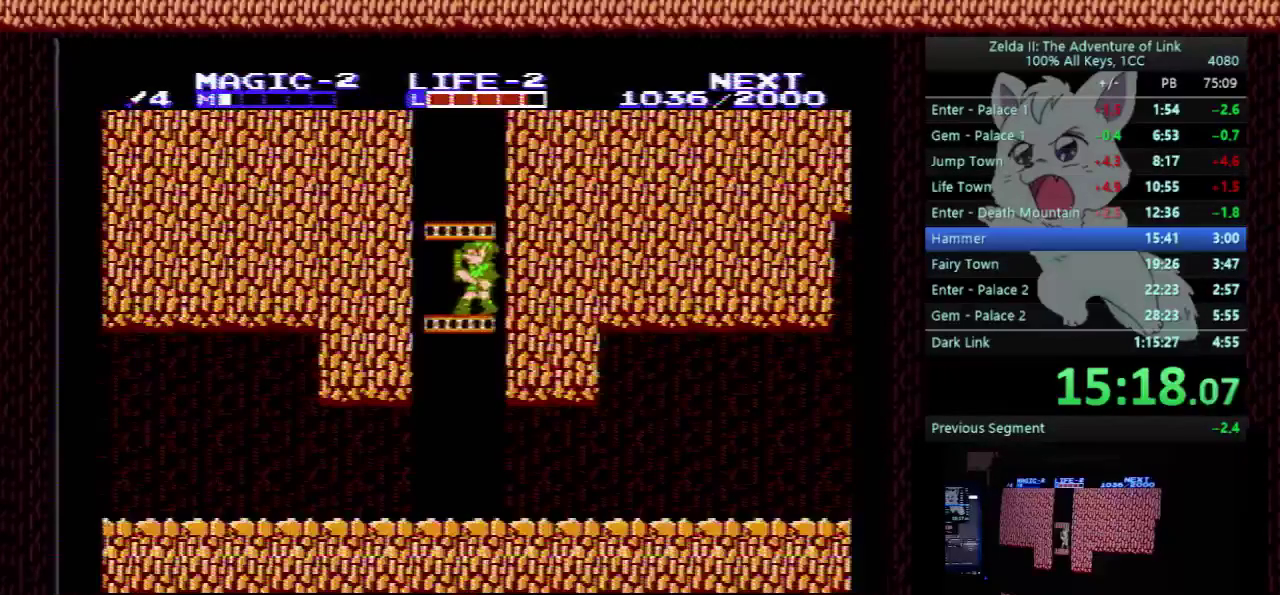
Gameplay with a controller (Nintendo layout); each line is a JSON object with the inputs held at the frame after it. "events" lists button and stick changes between this image and that frame as [ms after this image, input, new state], when the widget could be followed in between. Not read: L3 R3.
{"buttons": ["DPAD_DOWN"], "events": []}
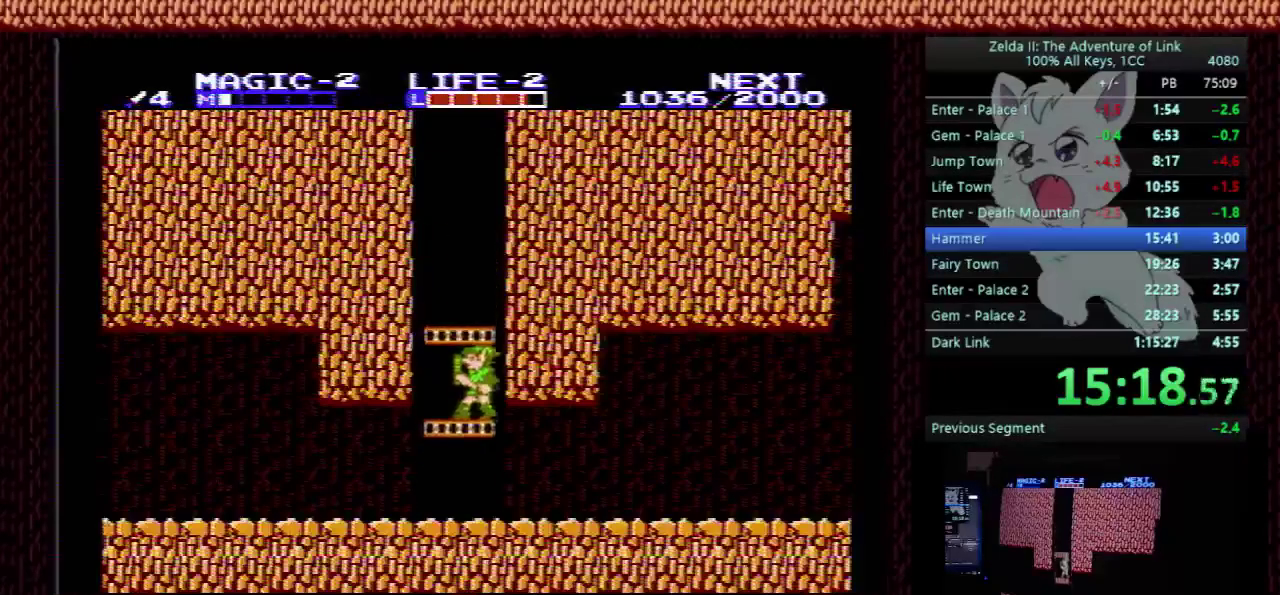
{"buttons": ["DPAD_RIGHT"], "events": [[333, "DPAD_DOWN", "up"], [333, "DPAD_RIGHT", "down"]]}
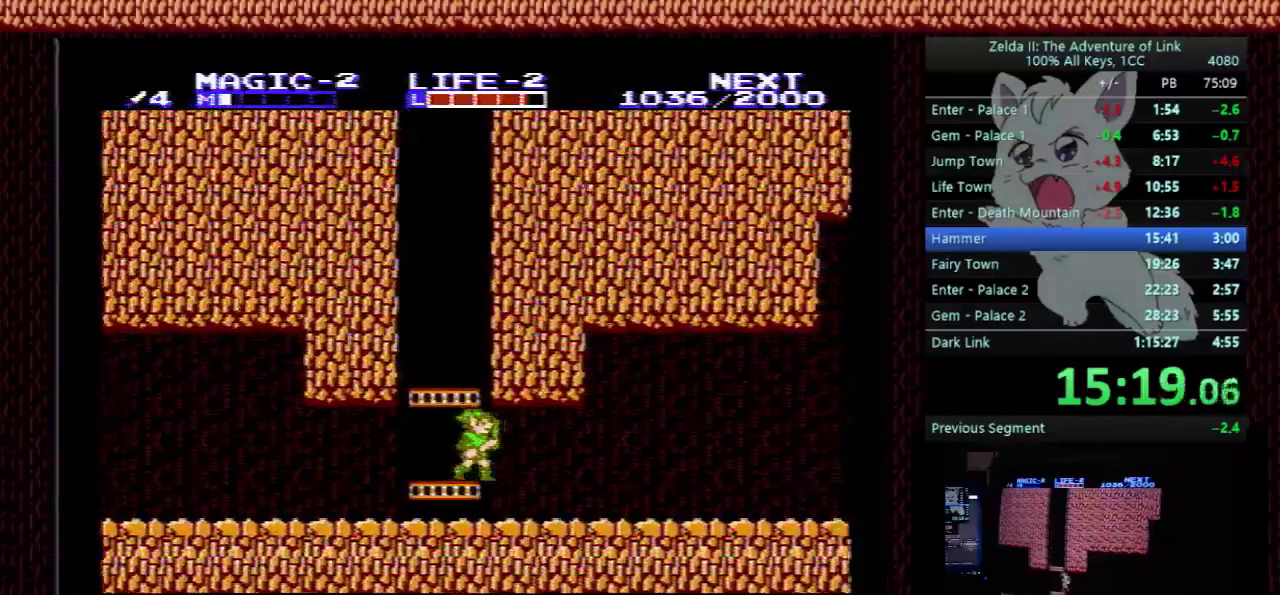
{"buttons": ["DPAD_RIGHT"], "events": []}
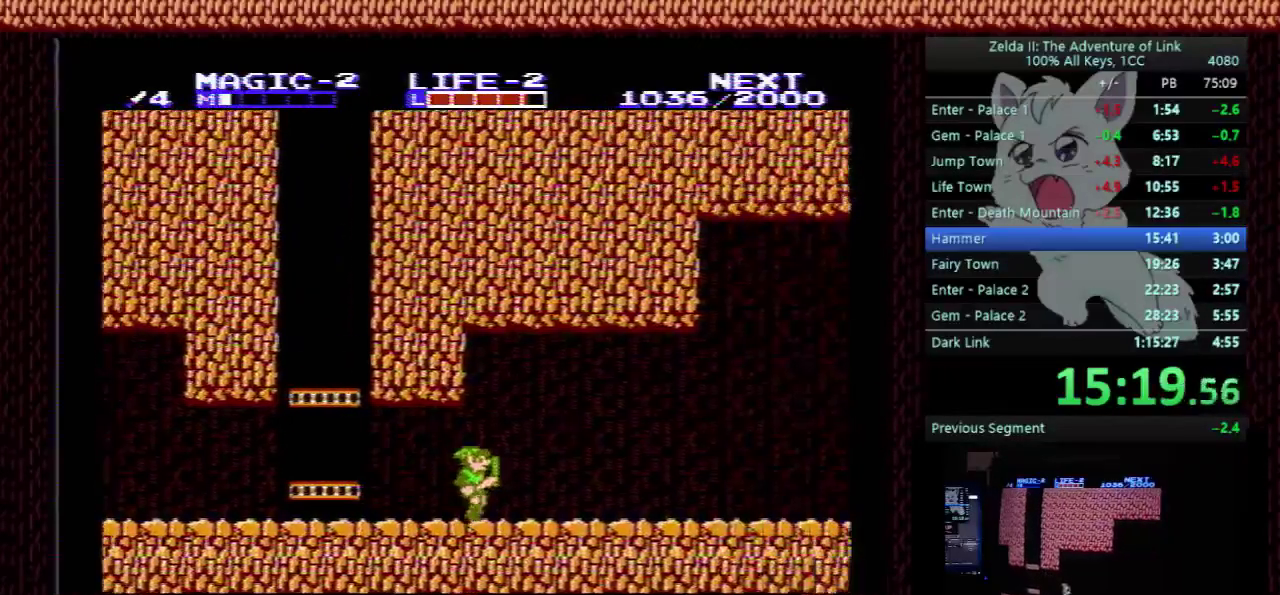
{"buttons": ["DPAD_RIGHT"], "events": []}
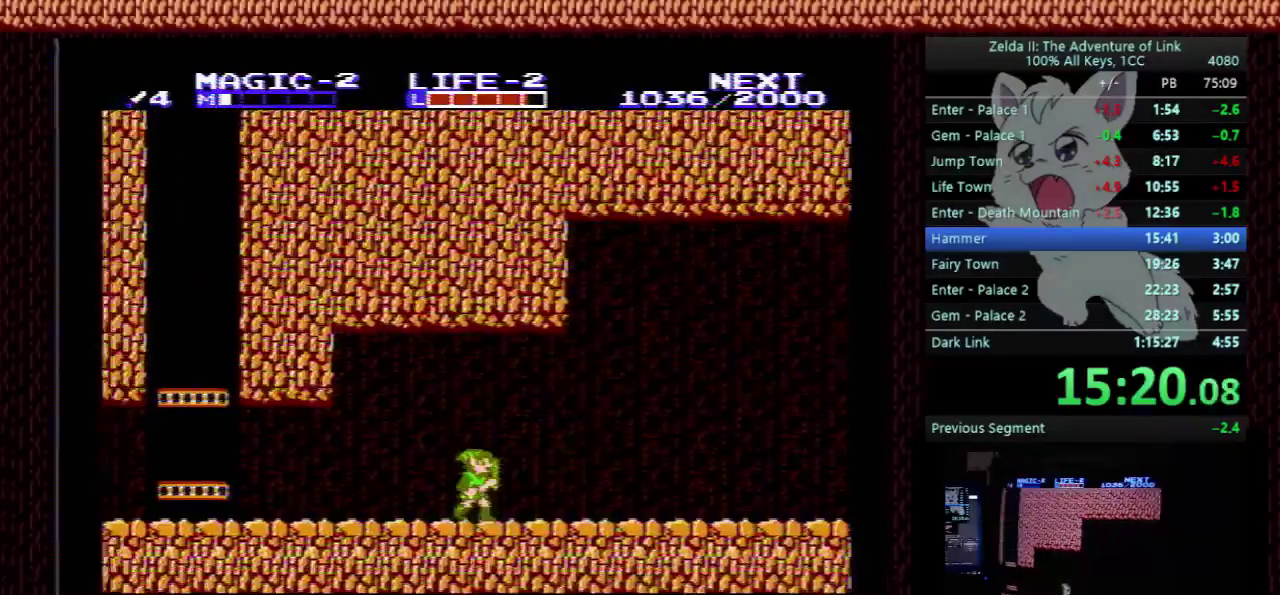
{"buttons": ["DPAD_RIGHT"], "events": []}
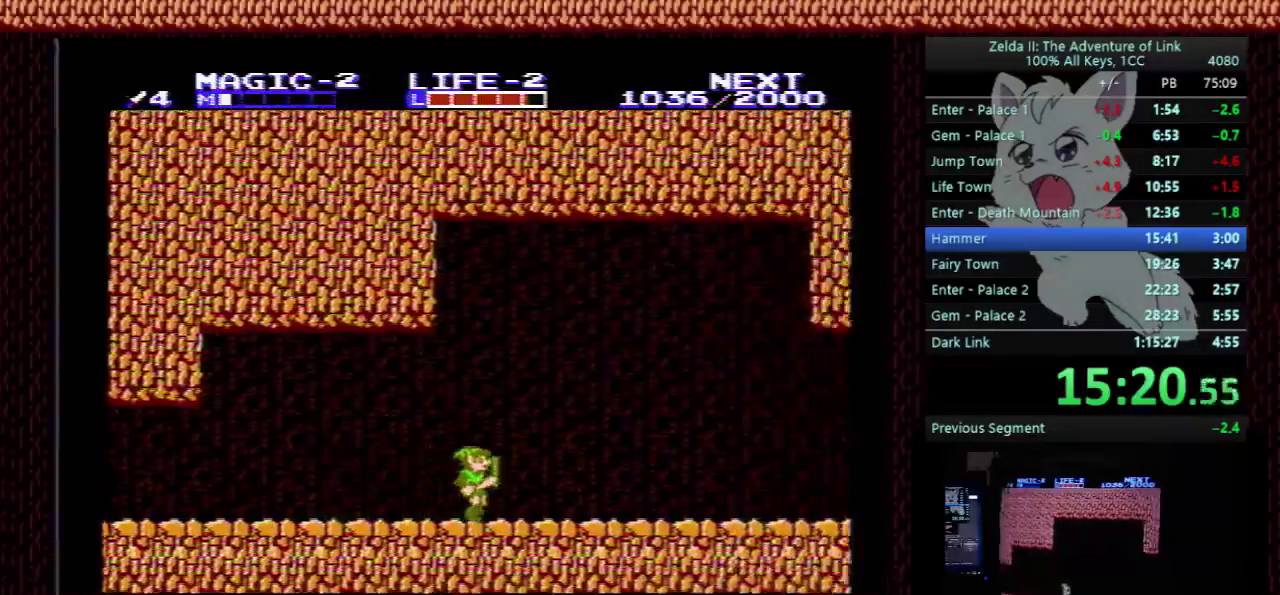
{"buttons": ["DPAD_RIGHT"], "events": []}
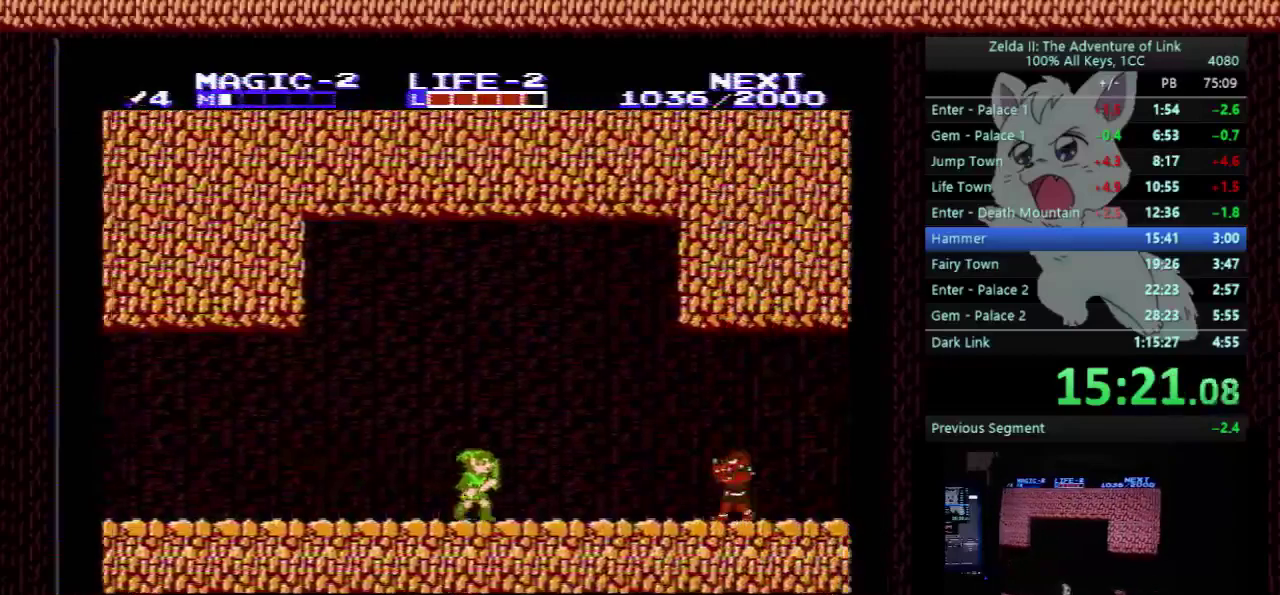
{"buttons": ["B"], "events": [[133, "A", "down"], [133, "DPAD_RIGHT", "up"], [200, "A", "up"], [467, "B", "down"]]}
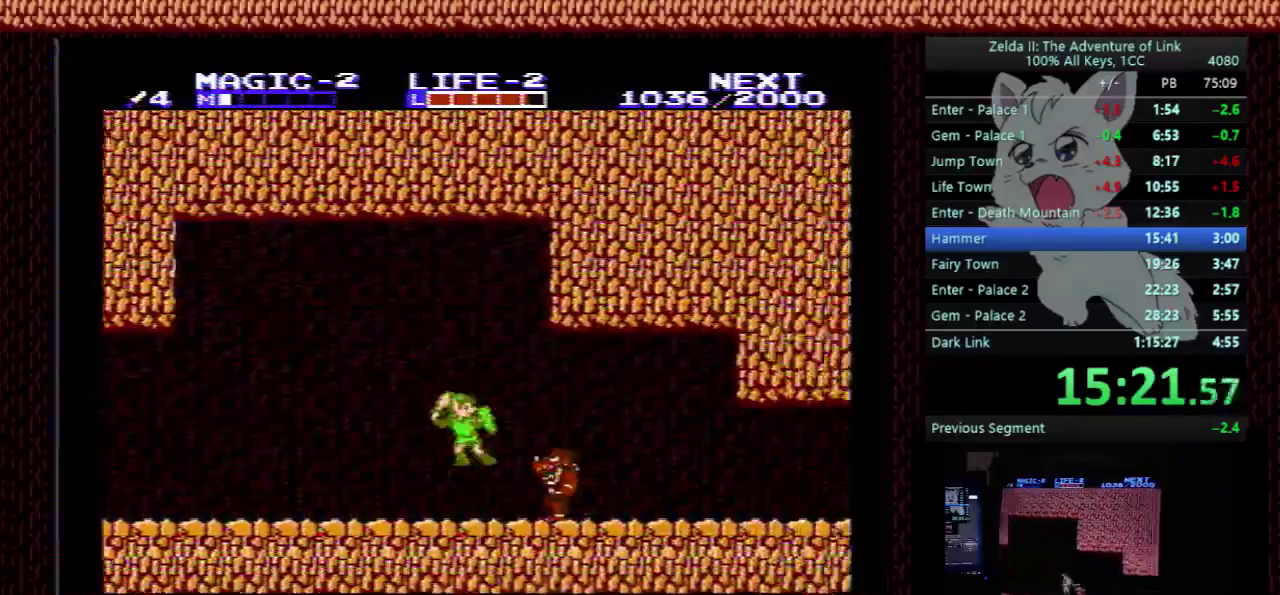
{"buttons": ["DPAD_RIGHT"], "events": [[67, "DPAD_RIGHT", "down"], [100, "B", "up"], [200, "A", "down"], [467, "A", "up"]]}
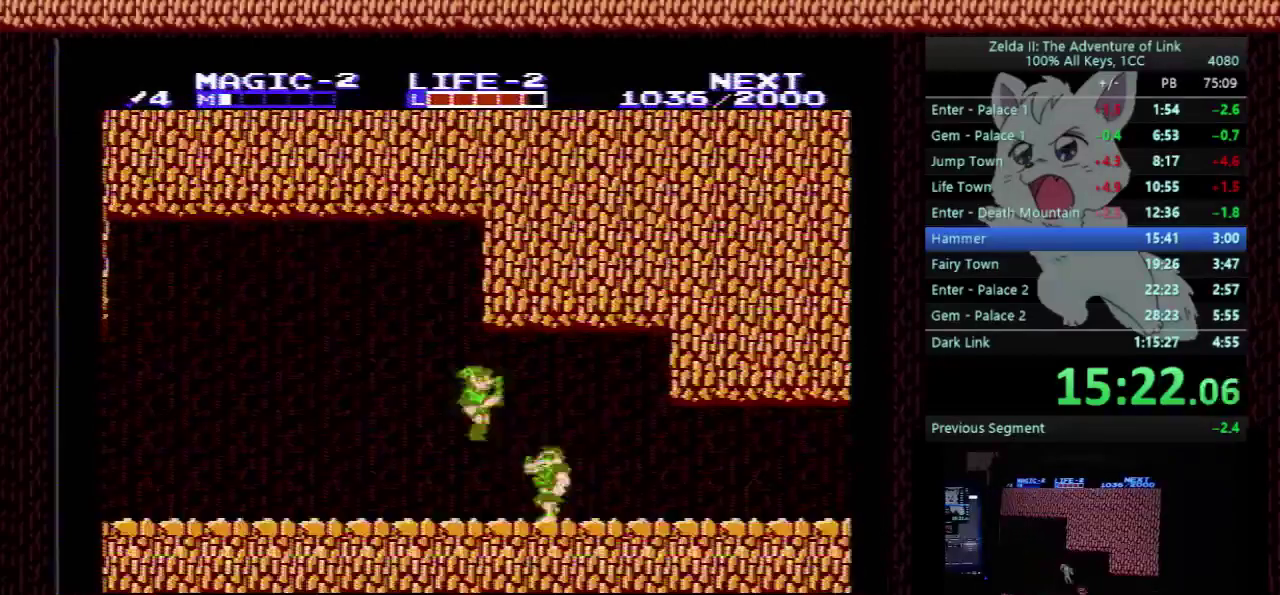
{"buttons": ["A", "B", "DPAD_RIGHT"], "events": [[67, "B", "down"], [200, "B", "up"], [267, "DPAD_DOWN", "down"], [300, "A", "down"], [300, "DPAD_RIGHT", "up"], [367, "B", "down"], [367, "DPAD_RIGHT", "down"], [400, "DPAD_DOWN", "up"]]}
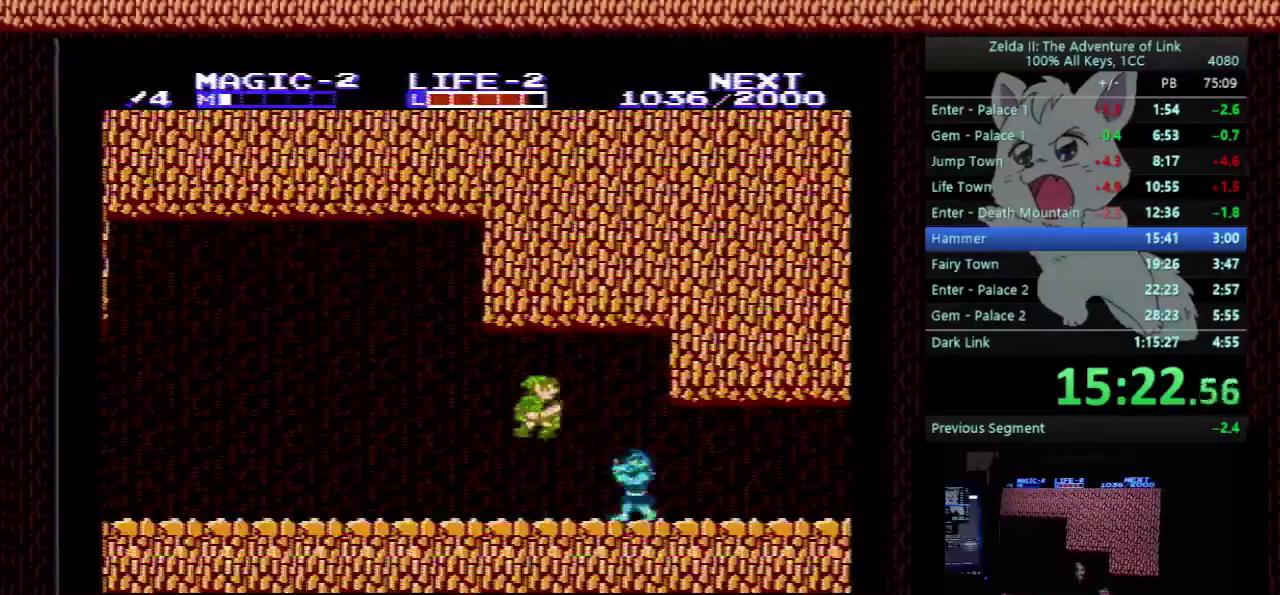
{"buttons": ["DPAD_RIGHT"], "events": [[33, "A", "up"], [33, "B", "up"], [167, "DPAD_DOWN", "down"], [267, "B", "down"], [333, "DPAD_DOWN", "up"], [433, "B", "up"]]}
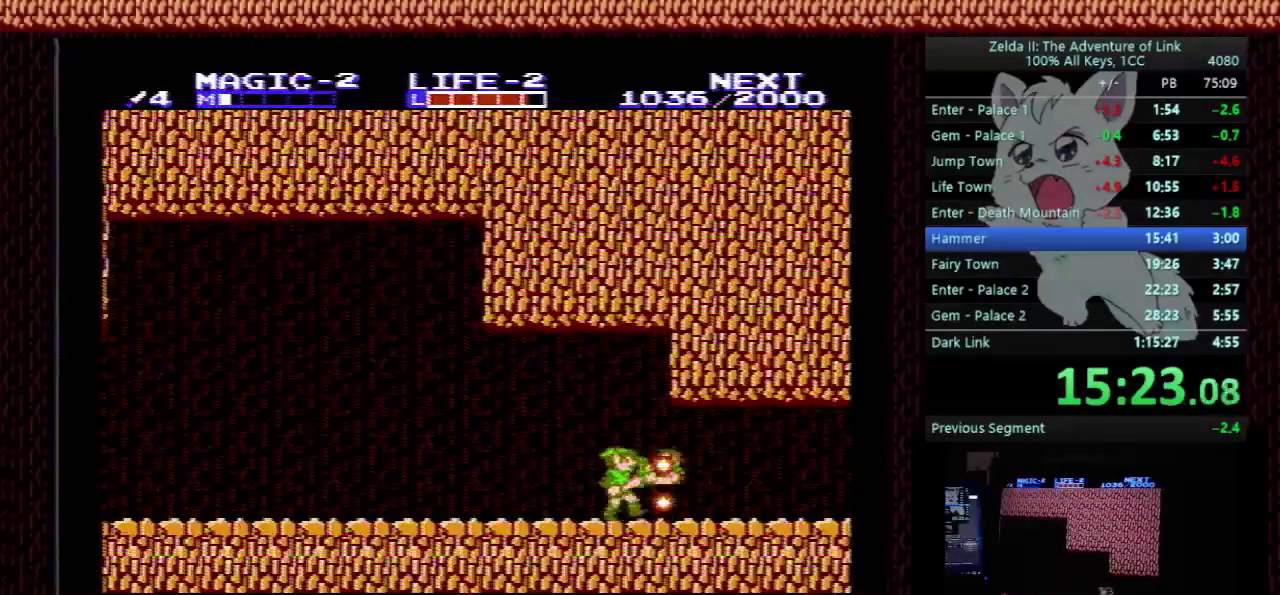
{"buttons": [], "events": [[433, "DPAD_RIGHT", "up"]]}
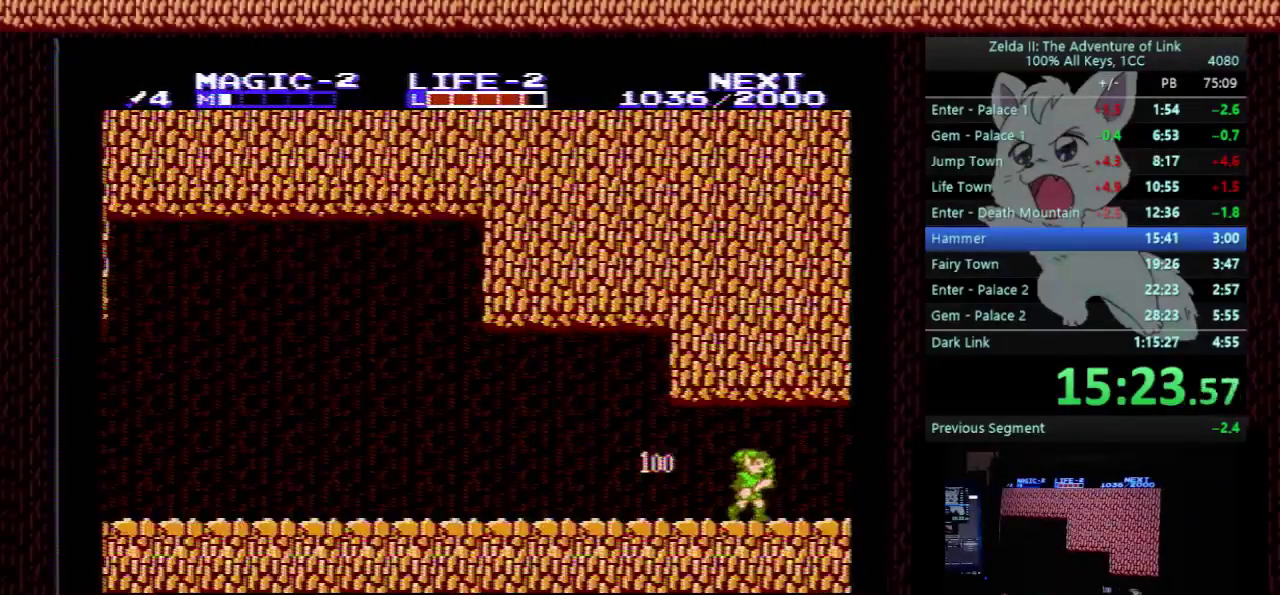
{"buttons": ["DPAD_RIGHT"], "events": [[333, "DPAD_RIGHT", "down"]]}
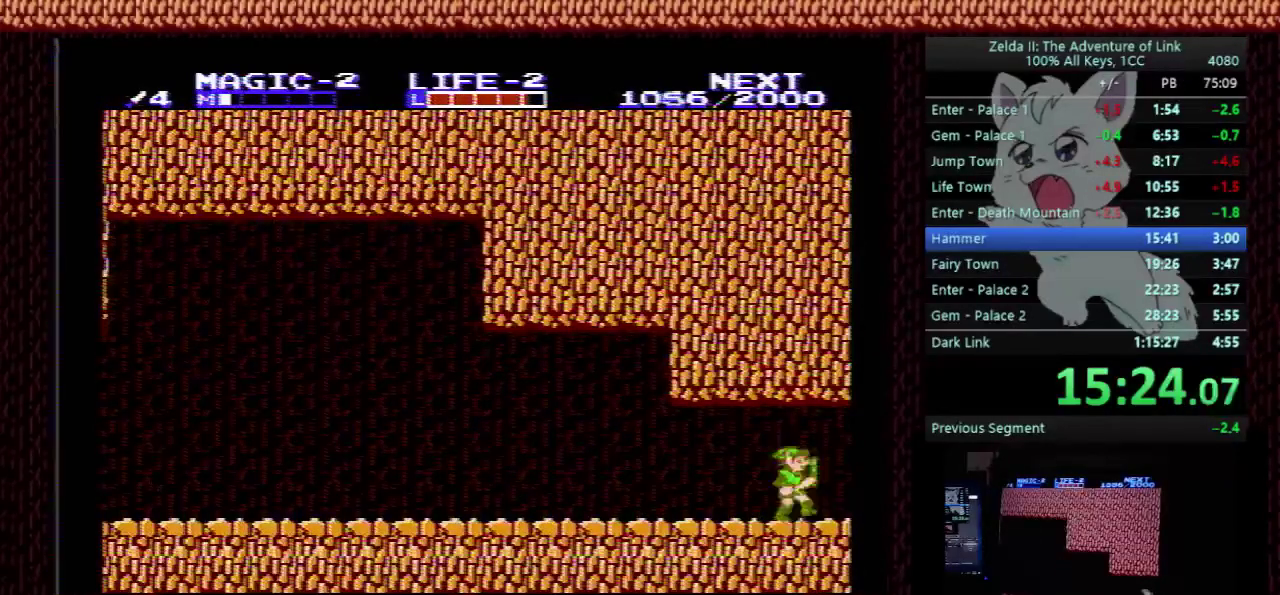
{"buttons": ["DPAD_RIGHT"], "events": []}
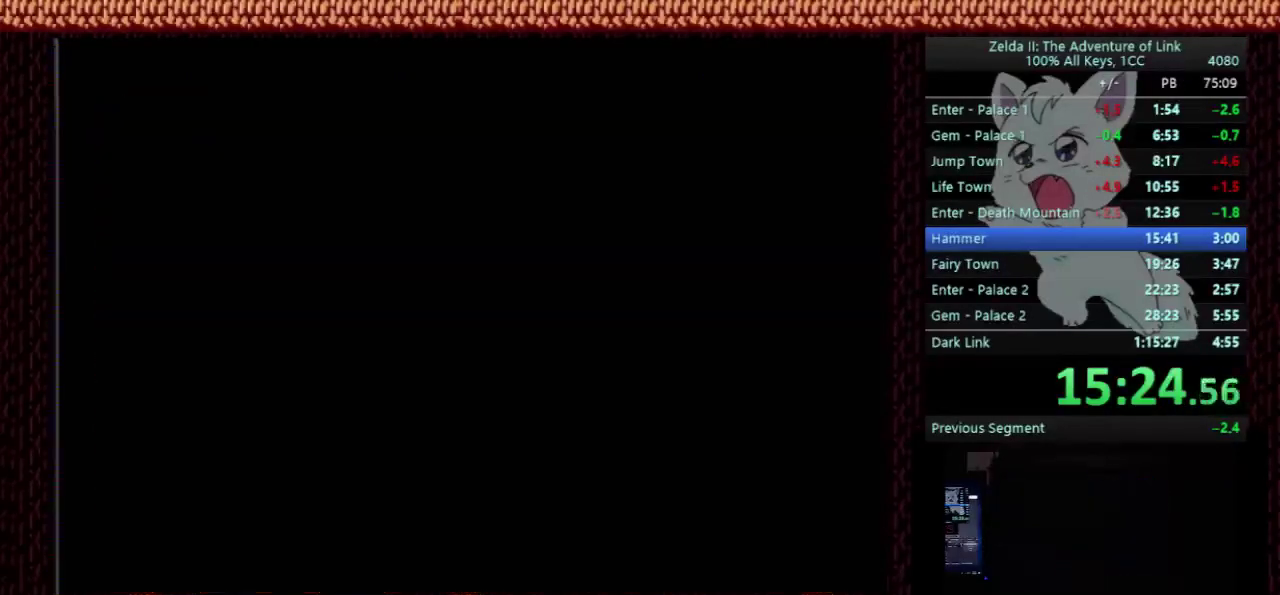
{"buttons": ["DPAD_RIGHT"], "events": []}
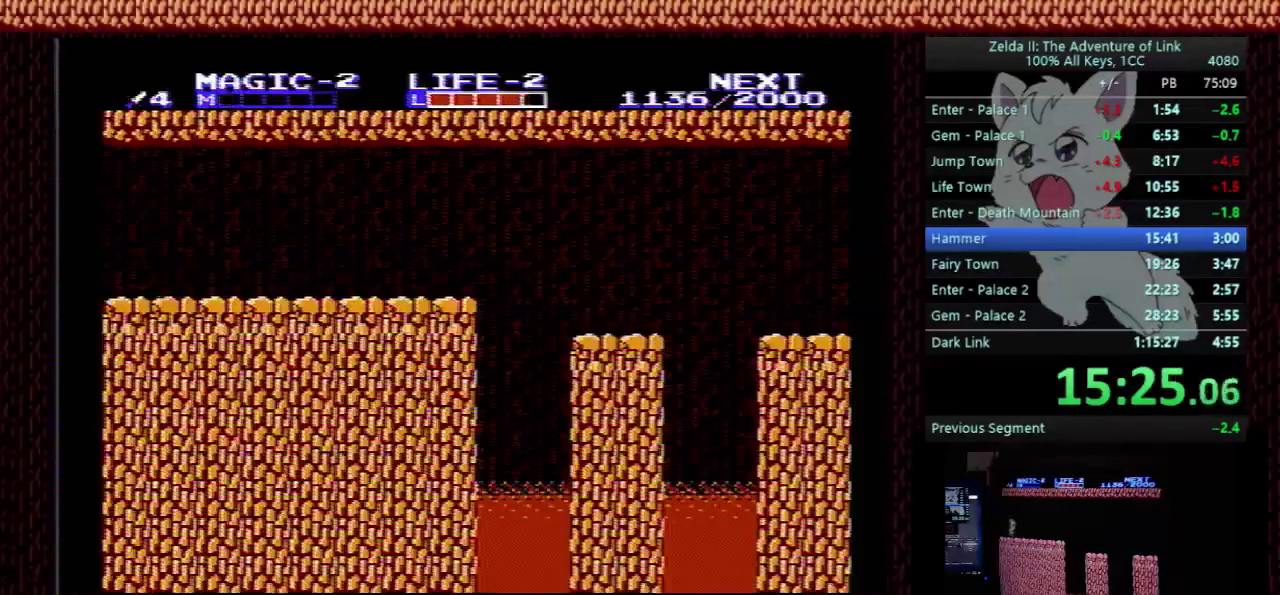
{"buttons": ["DPAD_RIGHT"], "events": []}
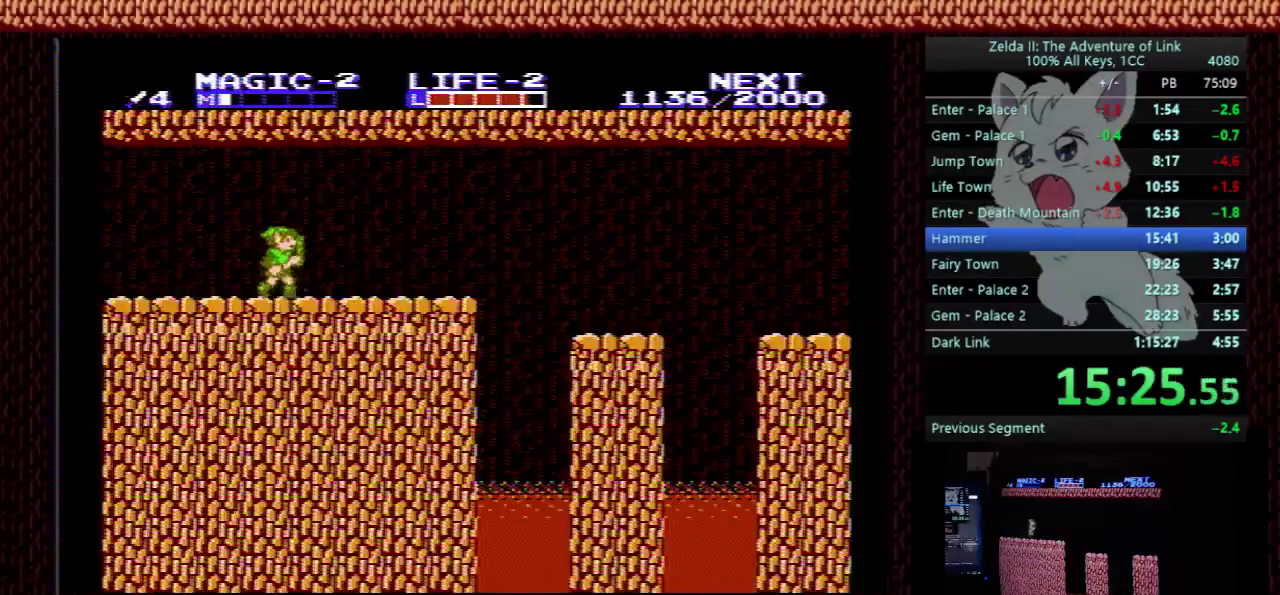
{"buttons": ["DPAD_RIGHT"], "events": []}
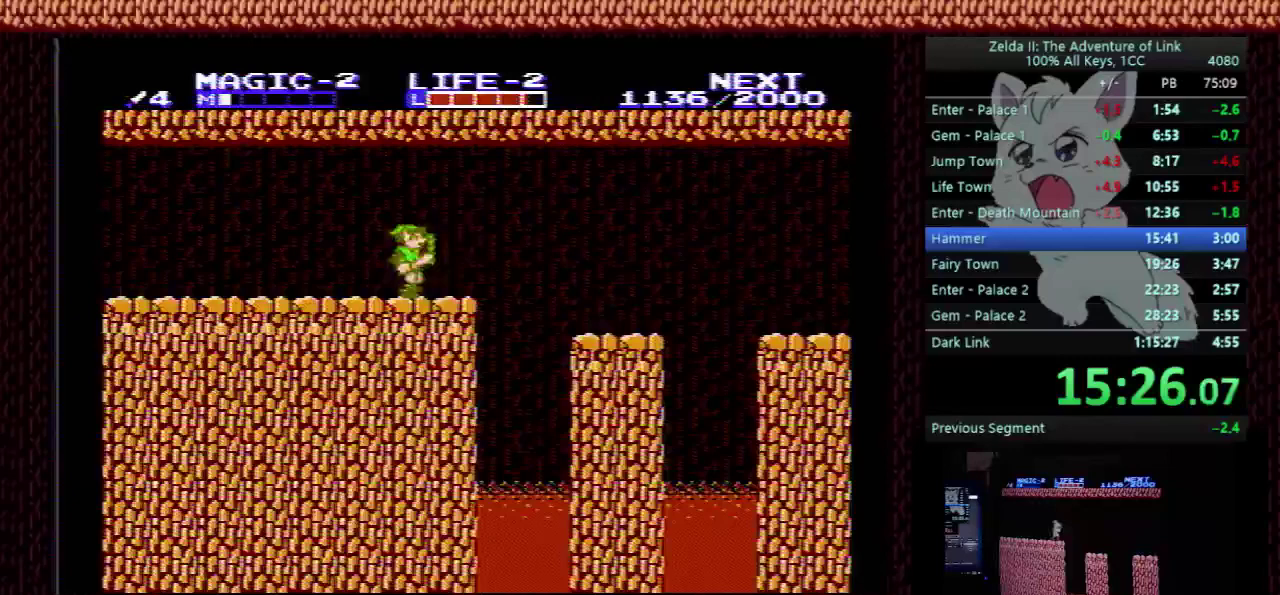
{"buttons": ["DPAD_RIGHT"], "events": [[133, "A", "down"], [300, "A", "up"]]}
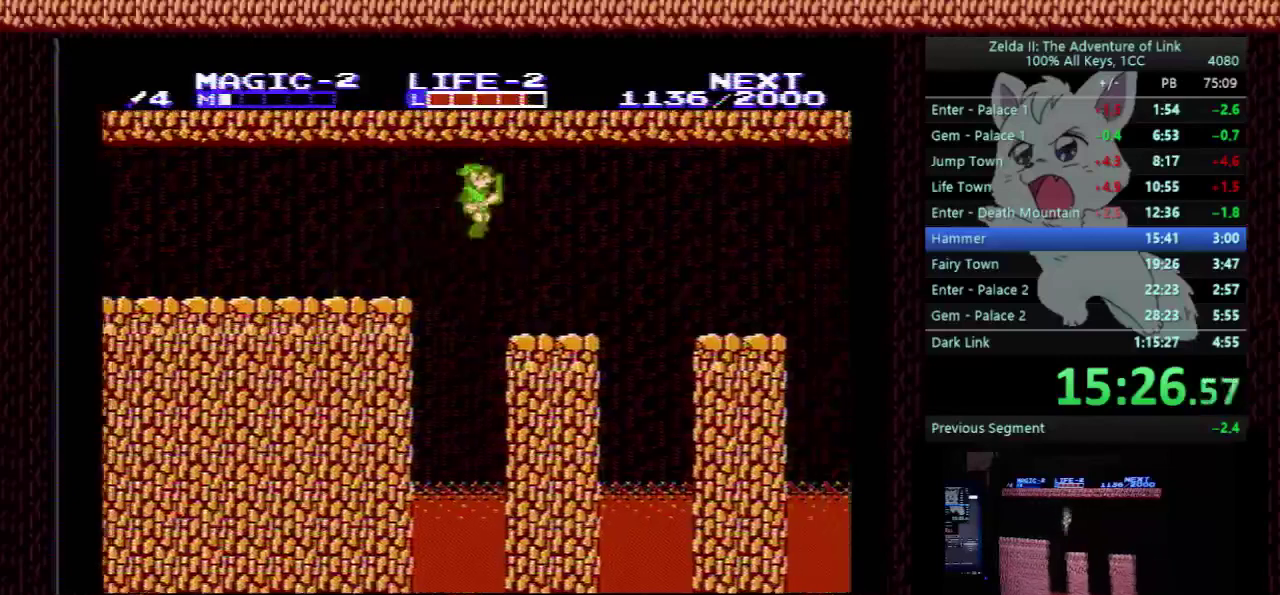
{"buttons": ["A", "DPAD_RIGHT"], "events": [[300, "A", "down"]]}
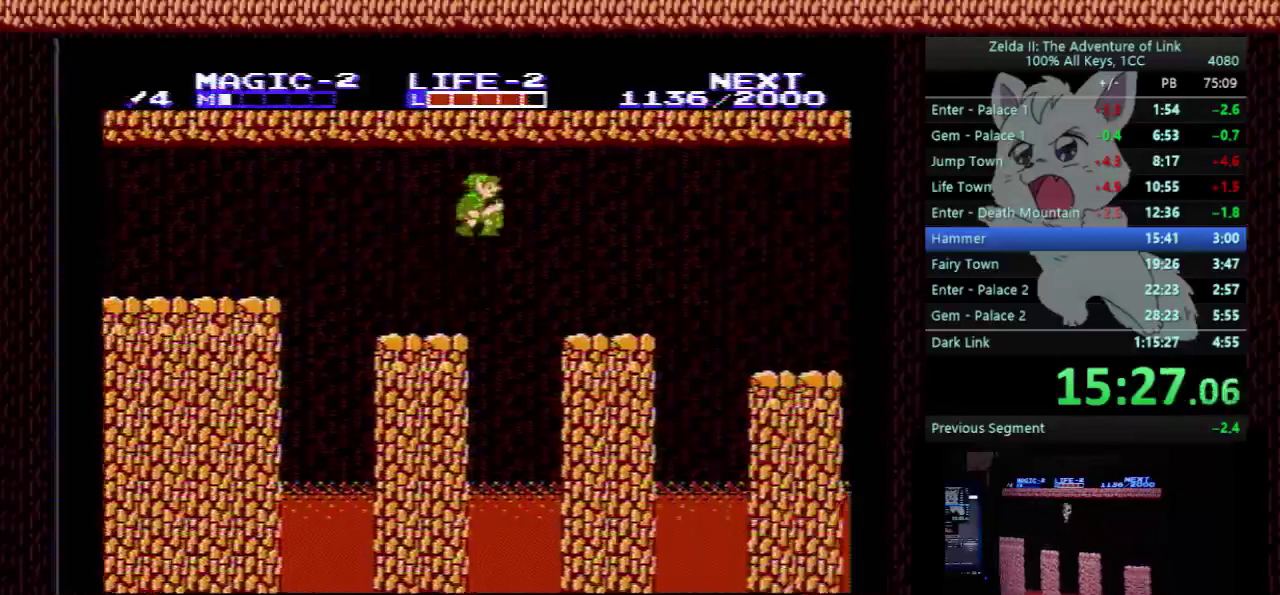
{"buttons": ["A", "DPAD_RIGHT"], "events": [[67, "A", "up"], [500, "A", "down"]]}
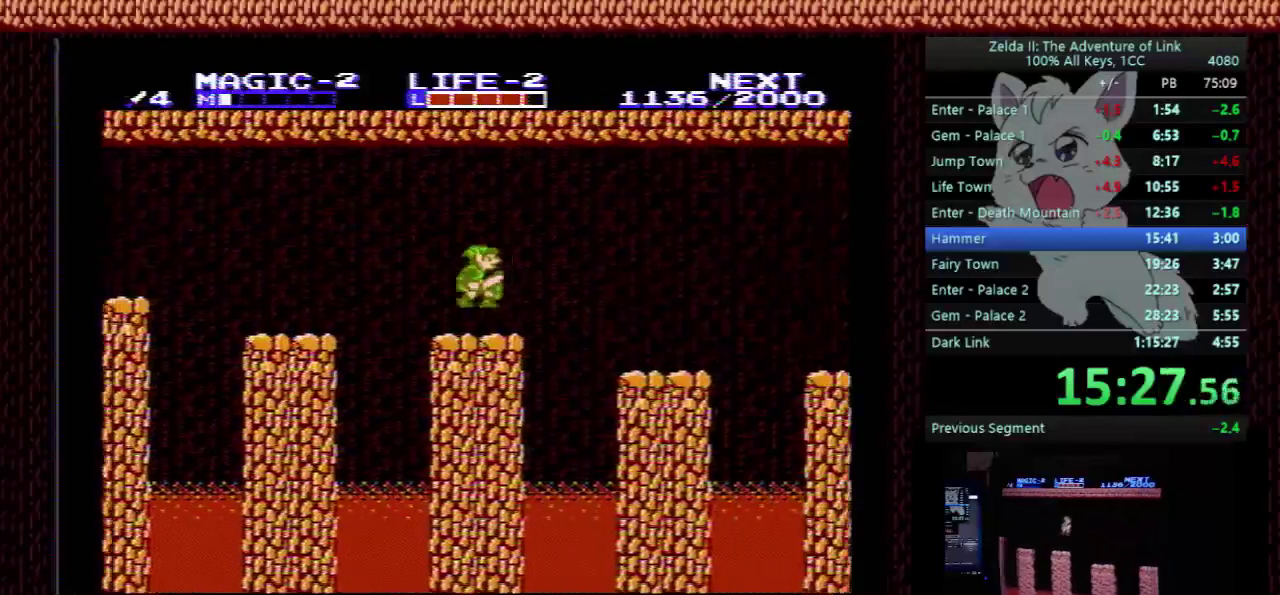
{"buttons": ["DPAD_RIGHT"], "events": [[133, "A", "up"]]}
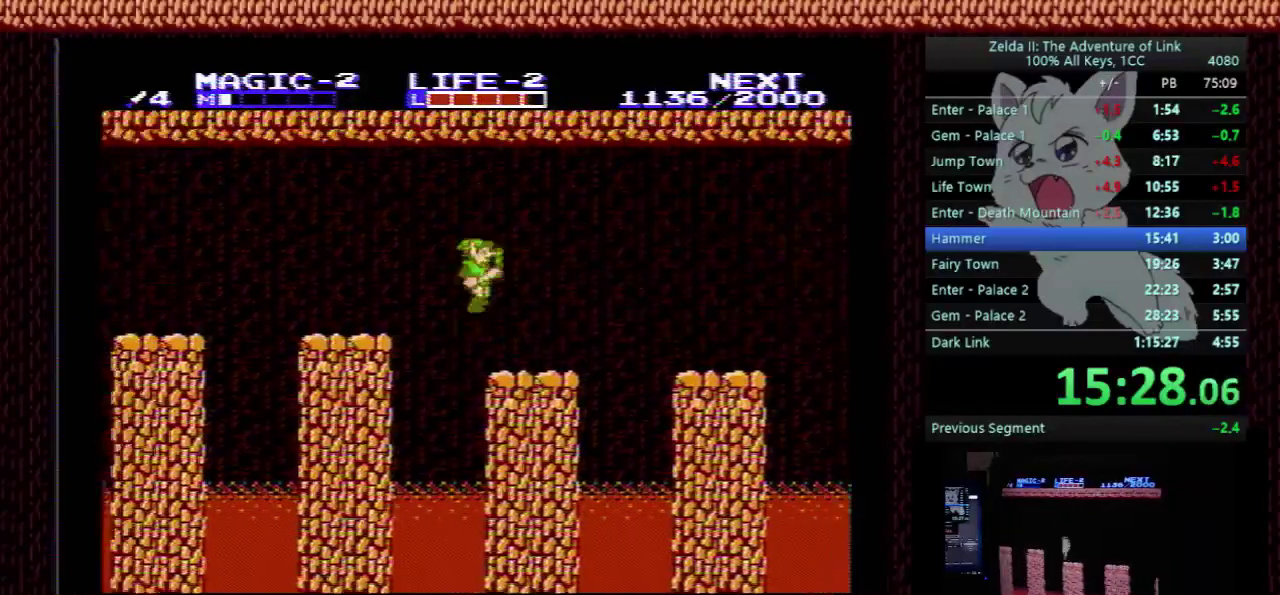
{"buttons": ["DPAD_RIGHT"], "events": [[200, "A", "down"], [433, "A", "up"]]}
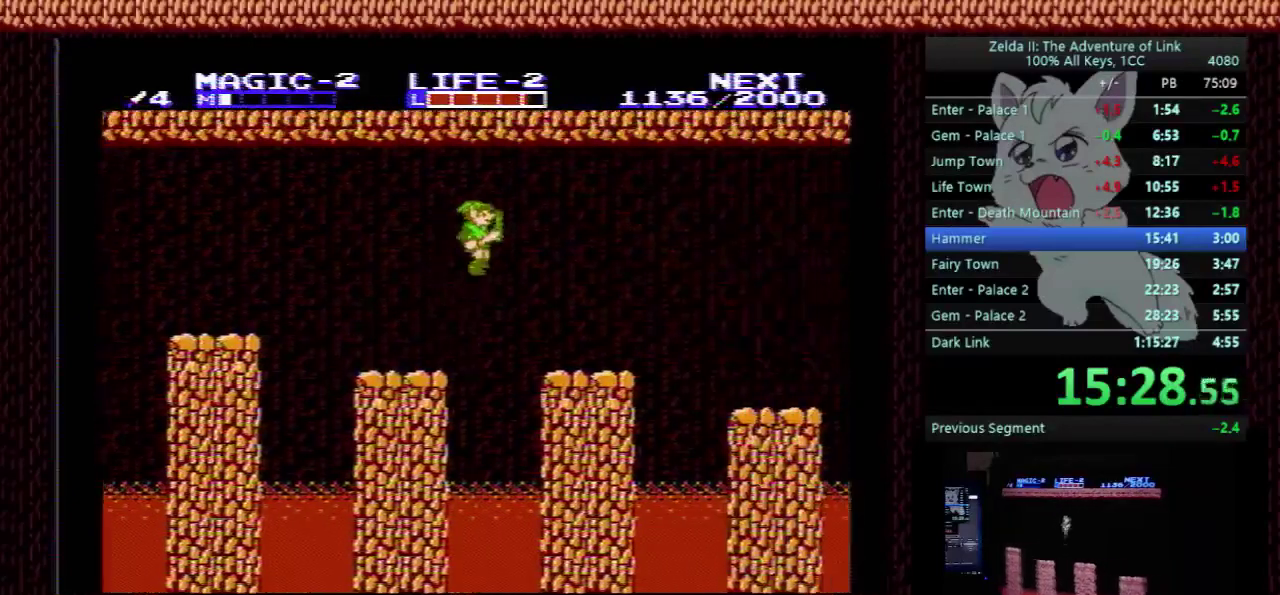
{"buttons": ["A", "DPAD_RIGHT"], "events": [[400, "A", "down"]]}
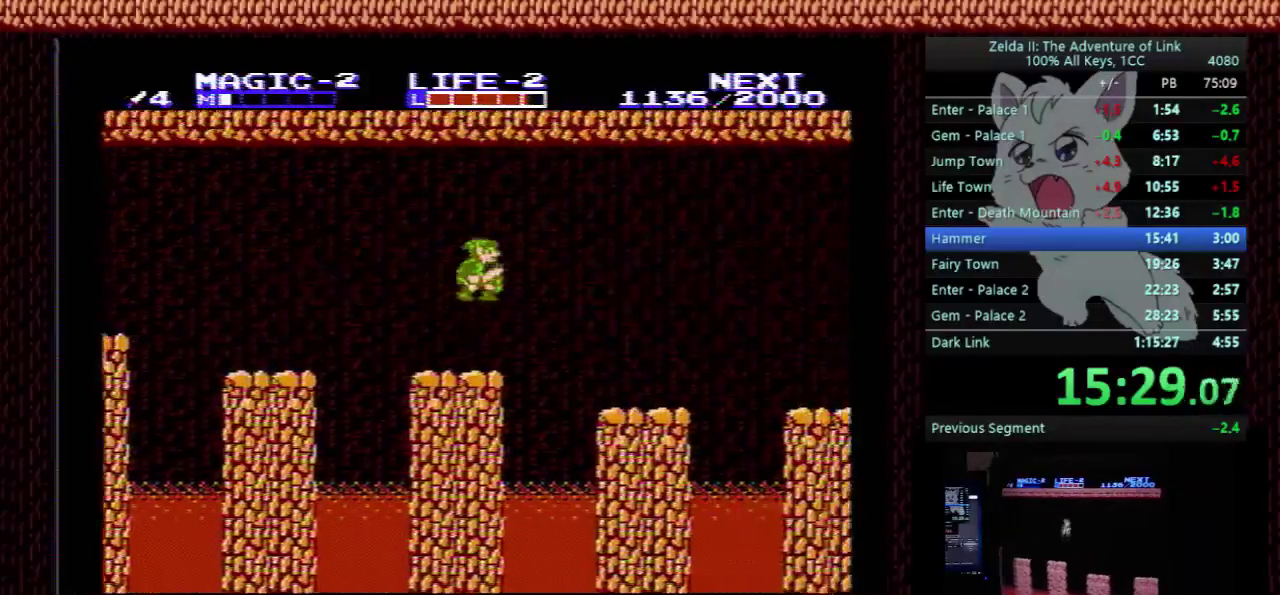
{"buttons": ["DPAD_RIGHT"], "events": [[33, "A", "up"]]}
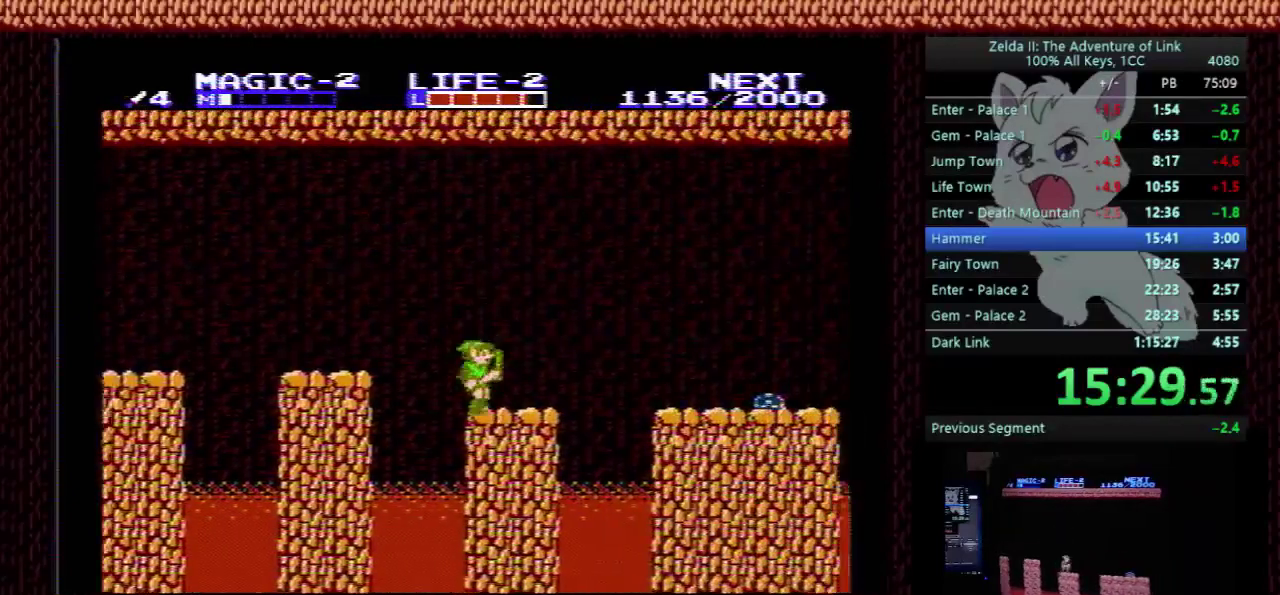
{"buttons": ["DPAD_RIGHT"], "events": [[133, "A", "down"], [367, "A", "up"]]}
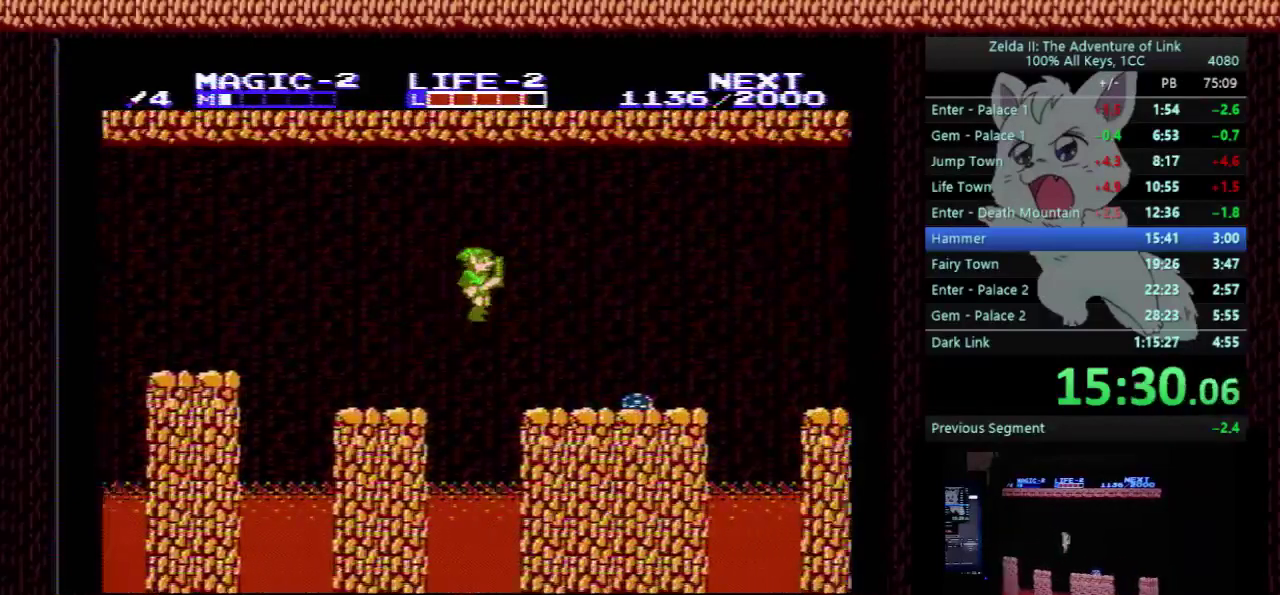
{"buttons": ["DPAD_RIGHT"], "events": [[133, "DPAD_RIGHT", "up"], [167, "DPAD_LEFT", "down"], [267, "DPAD_LEFT", "up"], [400, "DPAD_RIGHT", "down"]]}
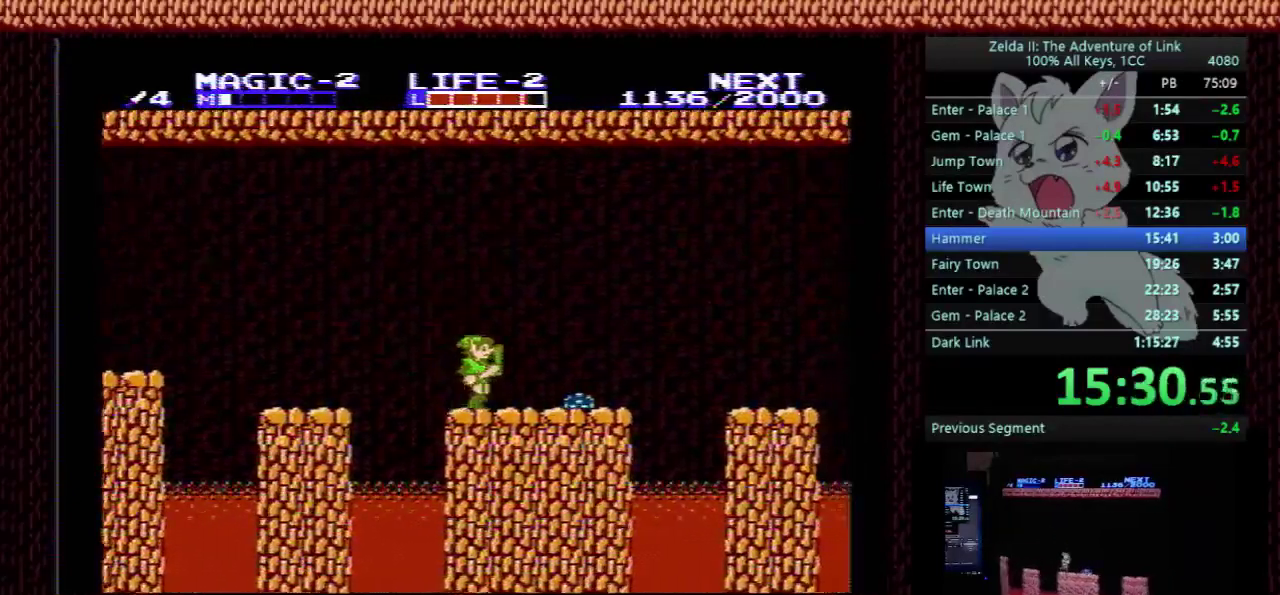
{"buttons": ["A", "DPAD_RIGHT"], "events": [[367, "A", "down"]]}
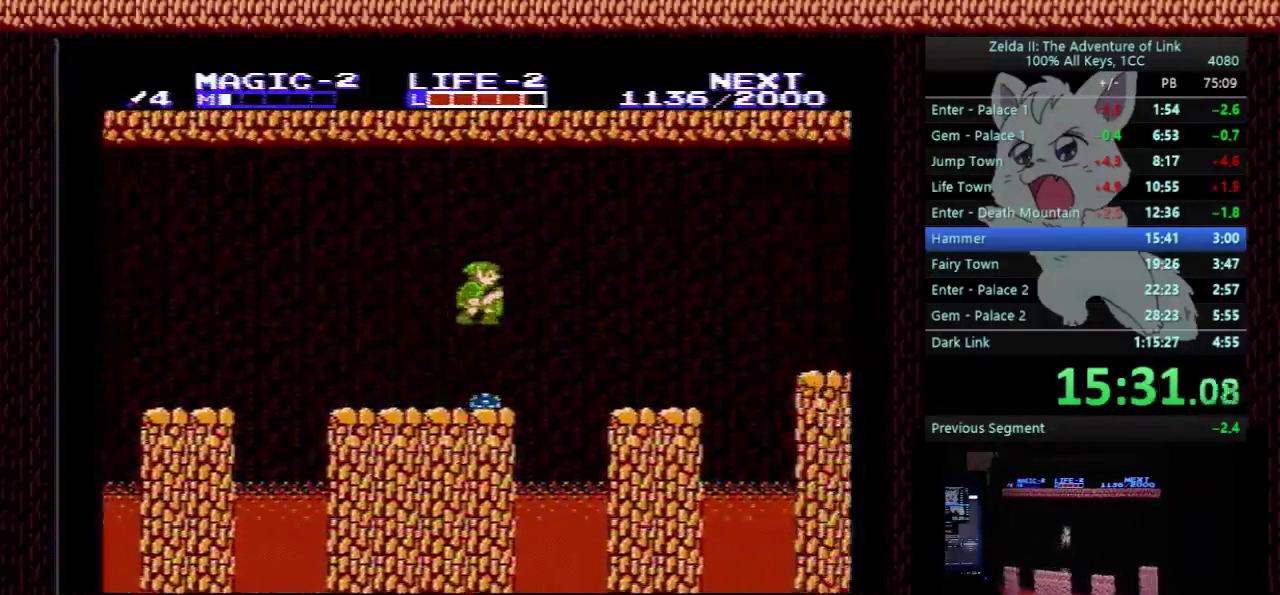
{"buttons": ["DPAD_RIGHT"], "events": [[233, "A", "up"]]}
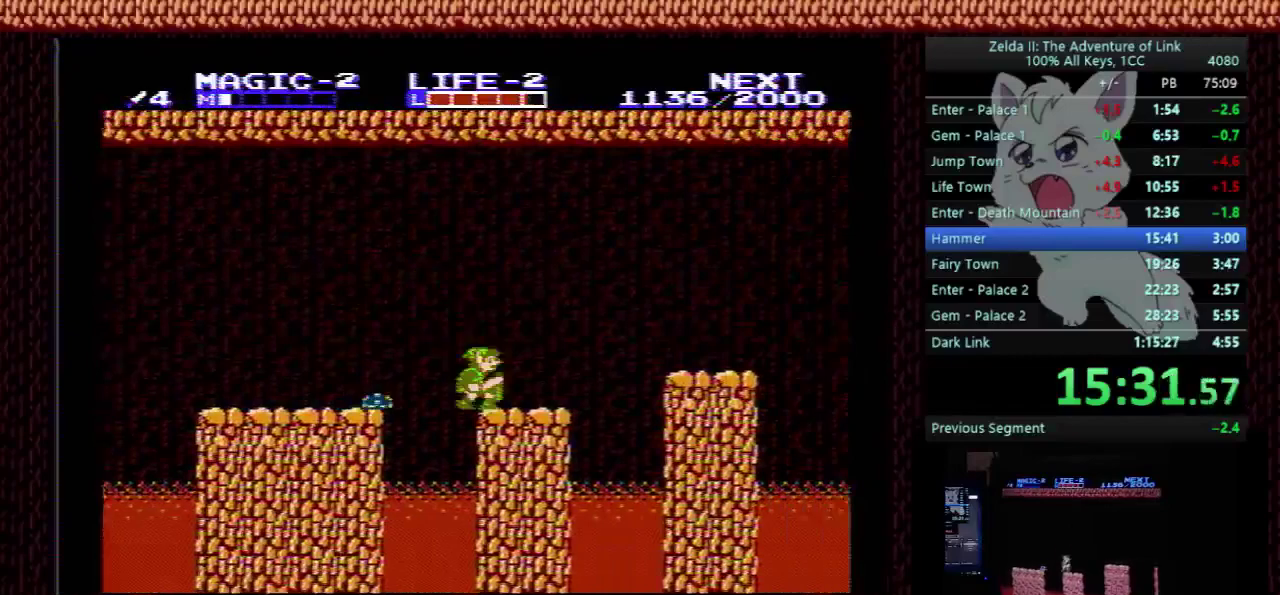
{"buttons": ["DPAD_RIGHT"], "events": [[300, "A", "down"], [500, "A", "up"]]}
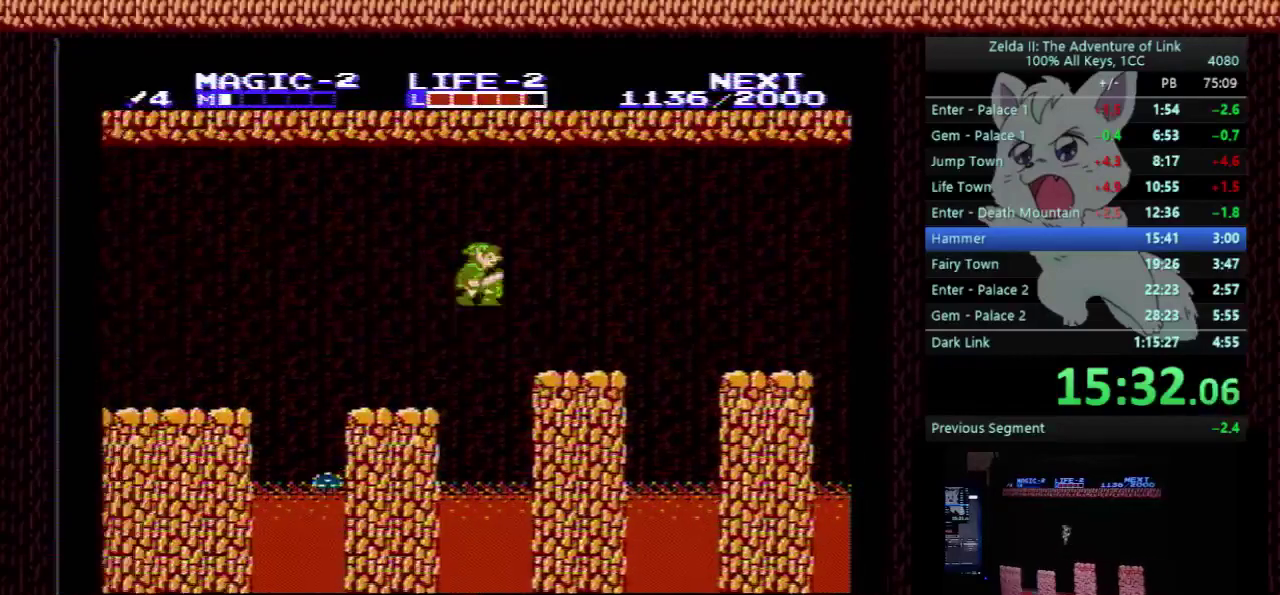
{"buttons": ["A", "DPAD_RIGHT"], "events": [[433, "A", "down"]]}
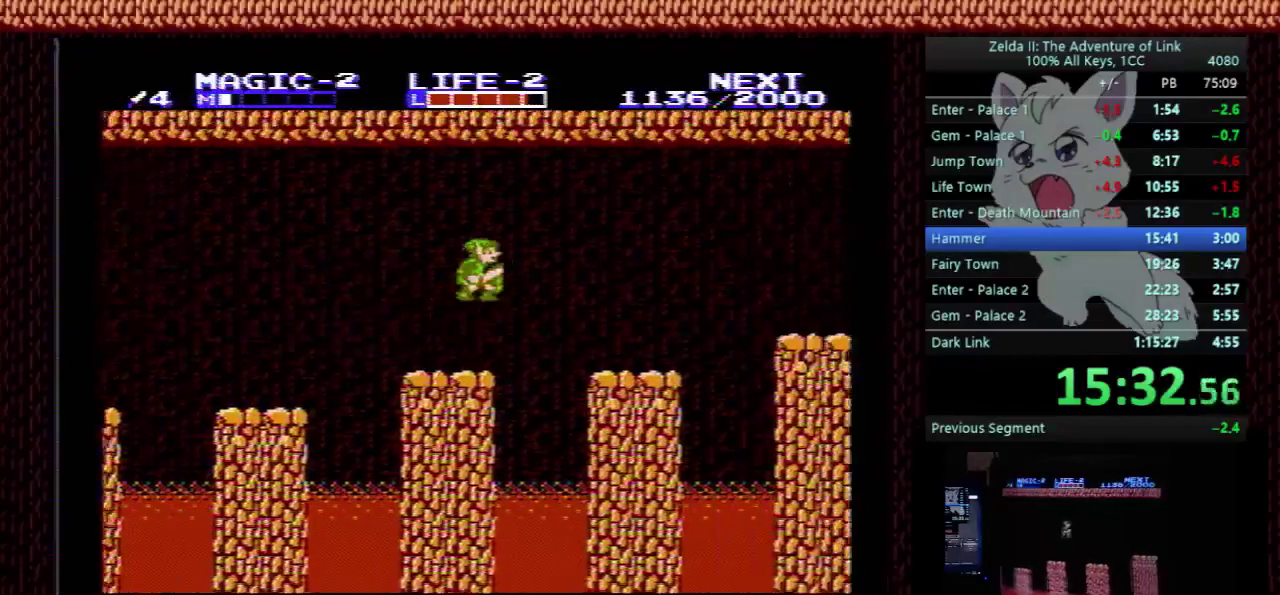
{"buttons": ["DPAD_RIGHT"], "events": [[200, "A", "up"]]}